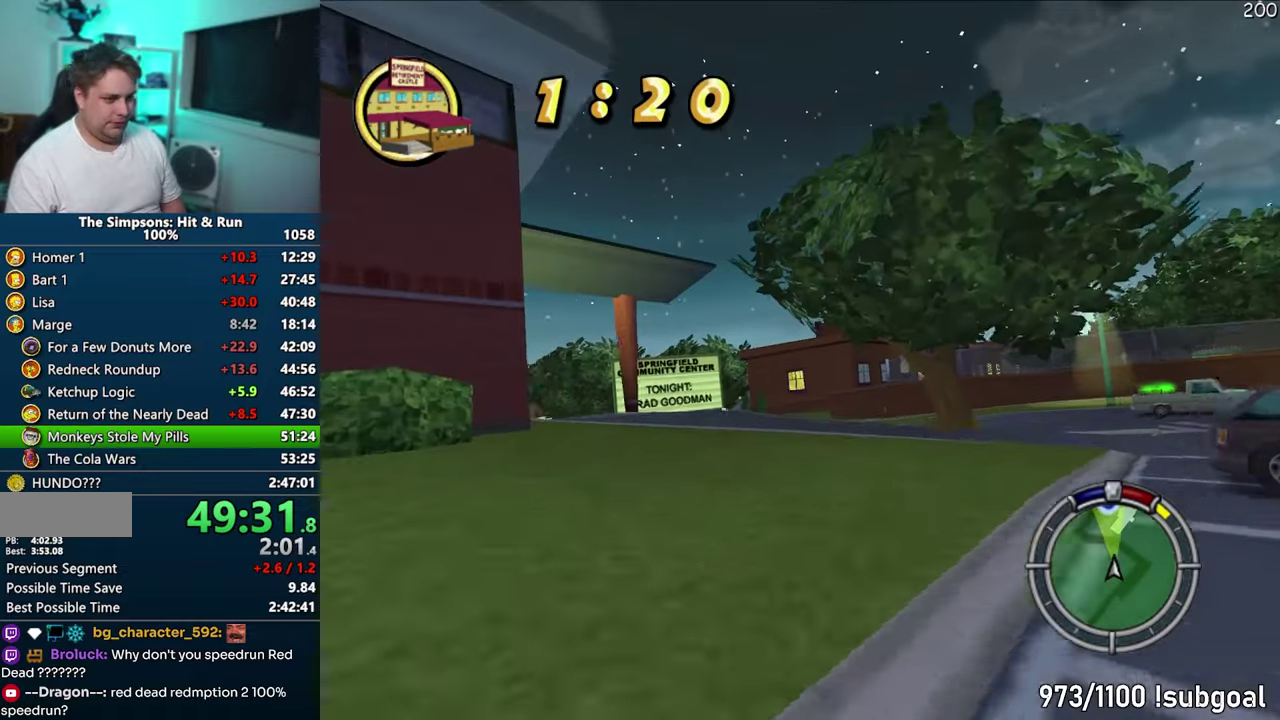
Gameplay with a controller (PlayStation layout); each line is a JSON object with the inputs held at the frame after it. "events" lists button and stick changes between this image and that frame as [ms after this image, input, new state], when the widget could be followed in between. This overlay highlights the sticks when they move; stick clicks (L3) are not distinguishable. Not read: L3 R3.
{"buttons": ["CROSS"], "left_stick": "center"}
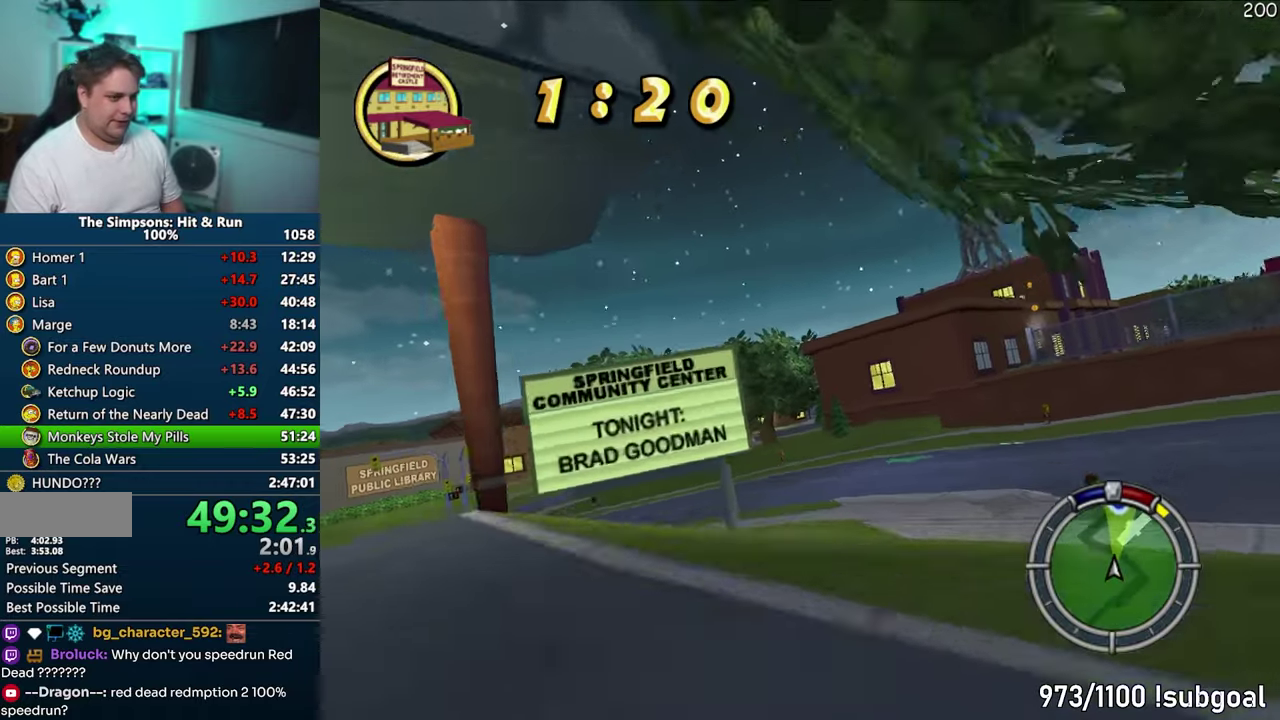
{"buttons": ["CROSS"], "left_stick": "center"}
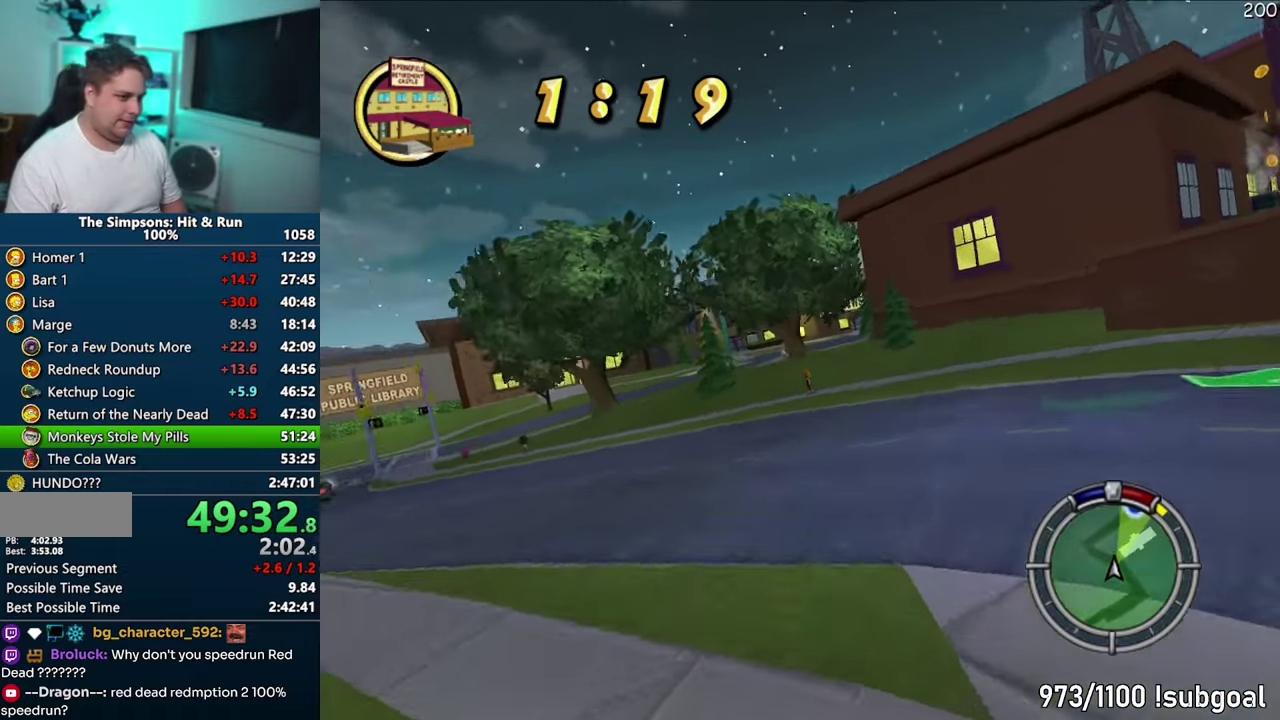
{"buttons": ["CROSS"], "left_stick": "center"}
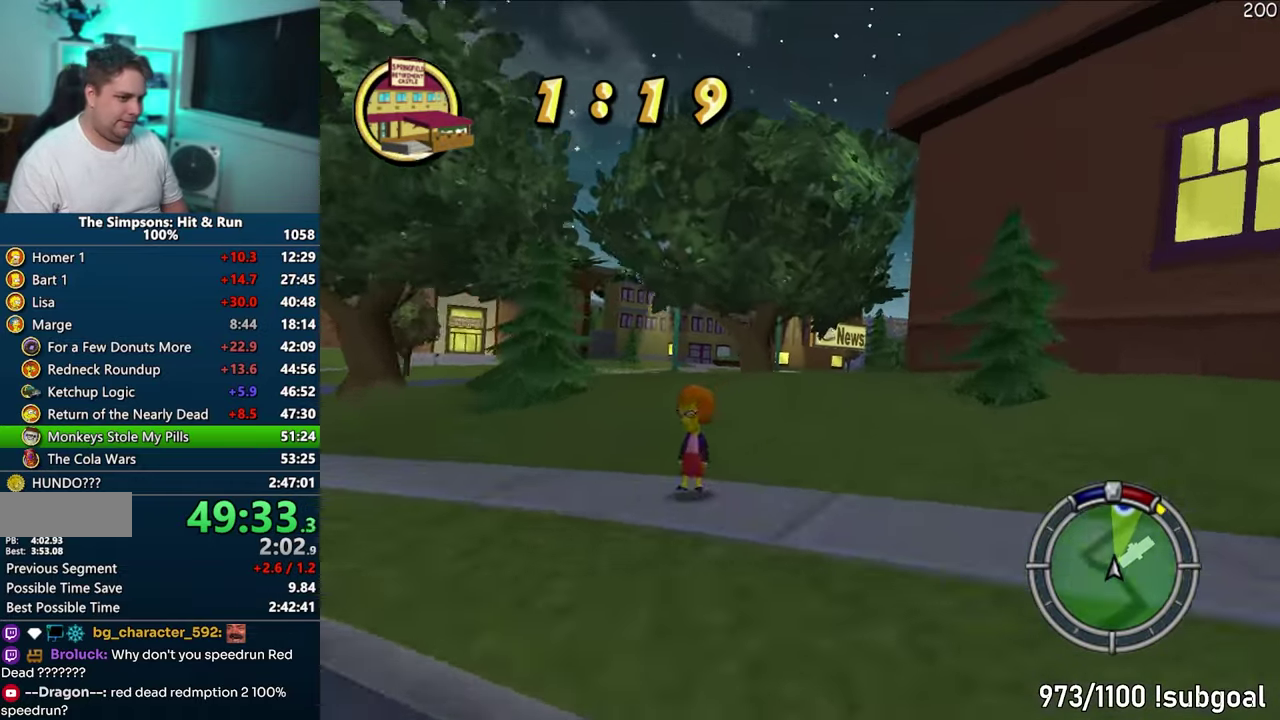
{"buttons": ["CROSS"], "left_stick": "left"}
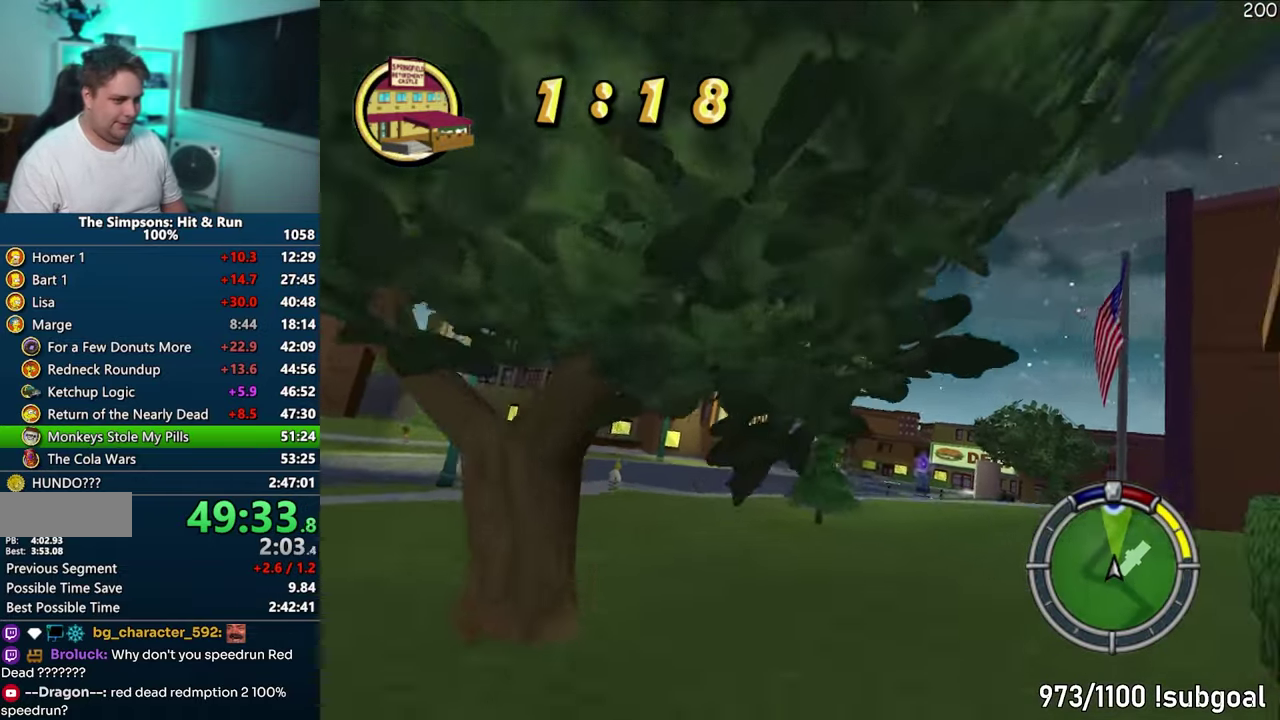
{"buttons": ["CROSS"], "left_stick": "left", "events": []}
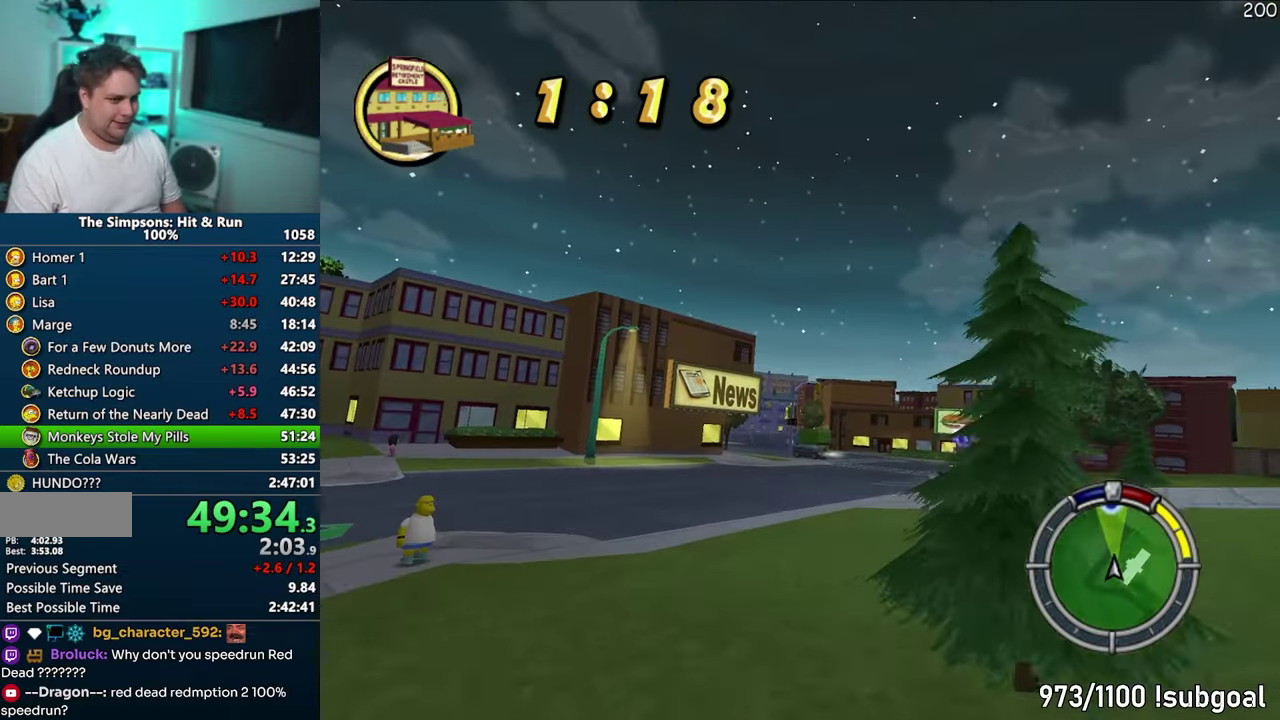
{"buttons": ["CROSS"], "left_stick": "center"}
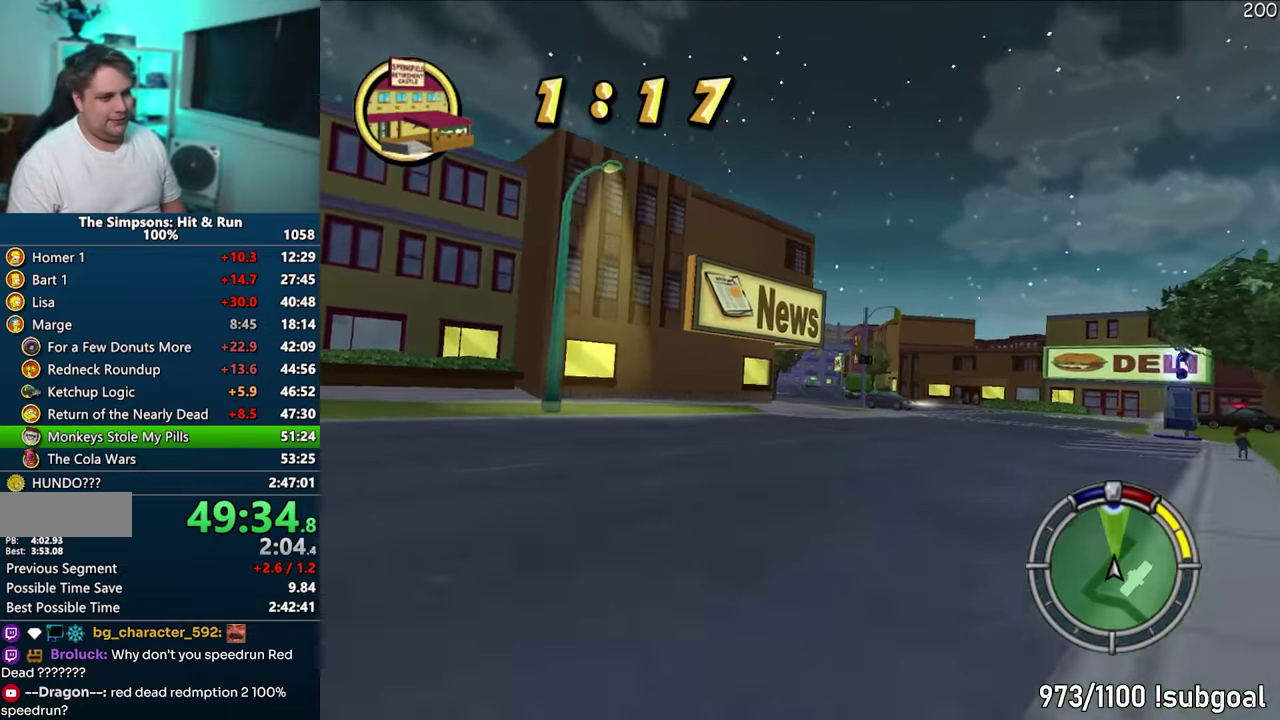
{"buttons": ["CROSS"], "left_stick": "center"}
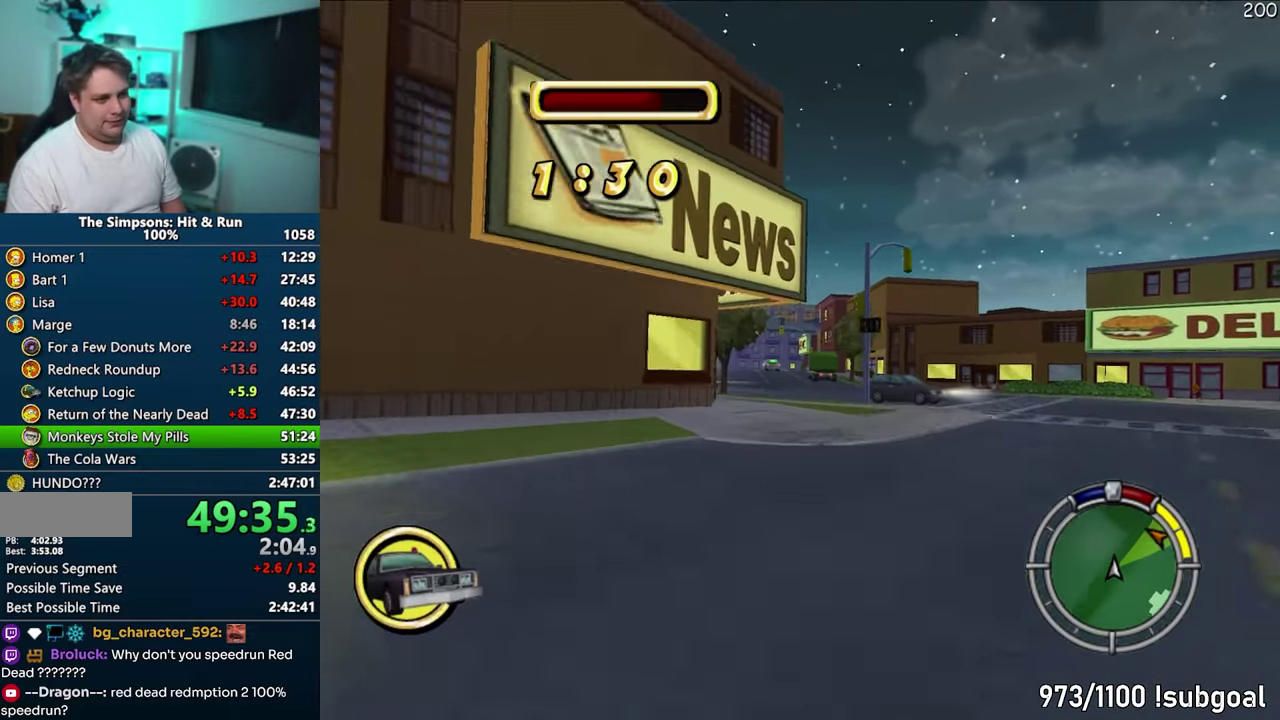
{"buttons": ["CROSS"], "left_stick": "center", "events": []}
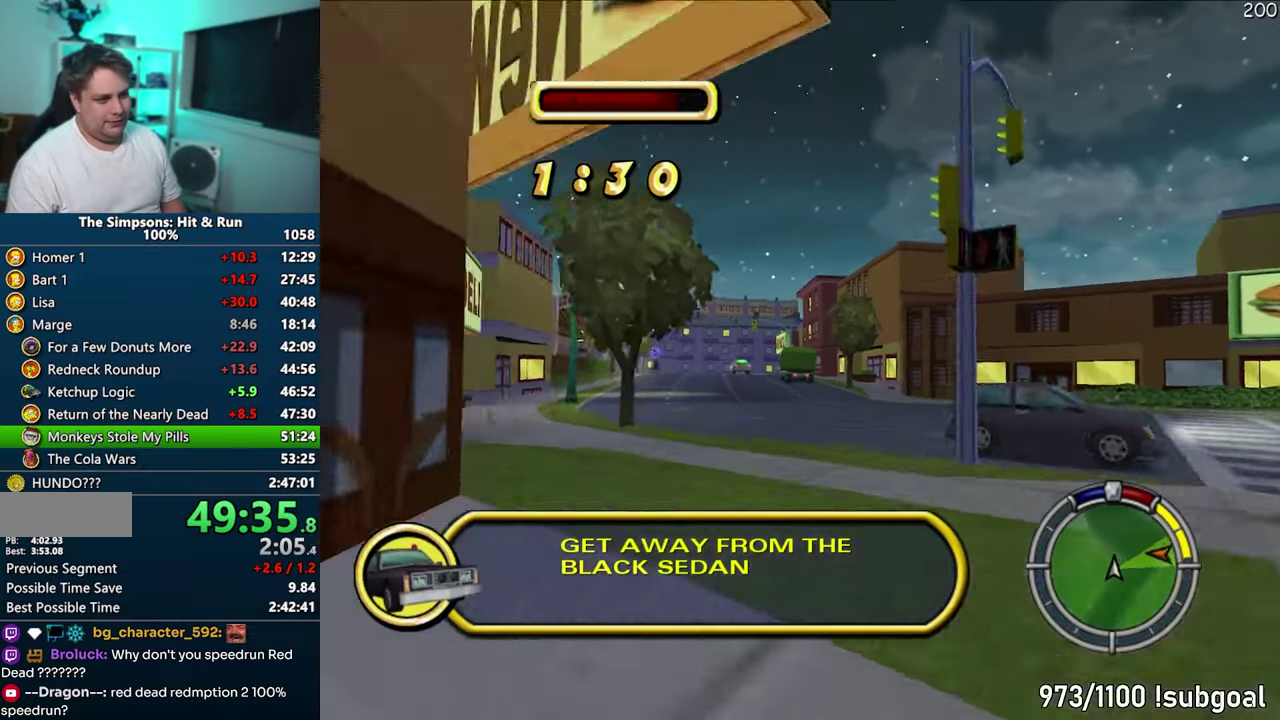
{"buttons": ["CROSS"], "left_stick": "left"}